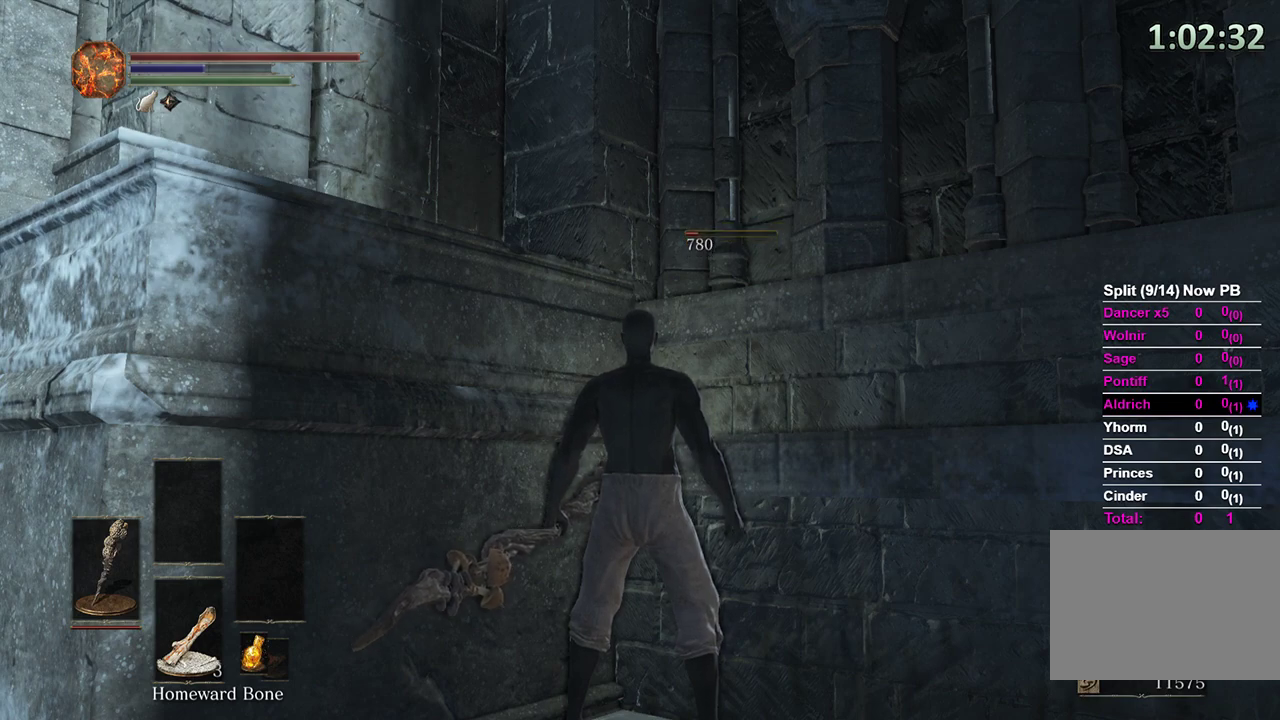
Gameplay with a controller (Xbox layout); each line is a JSON object with the inputs held at the frame after it. "events" lists button and stick changes between this image and that frame as [ms after this image, input, new state], when the widget could be followed in between.
{"buttons": [], "left_stick": "down-left", "right_stick": "right", "events": [[400, "left_stick", "down-left"], [467, "right_stick", "right"]]}
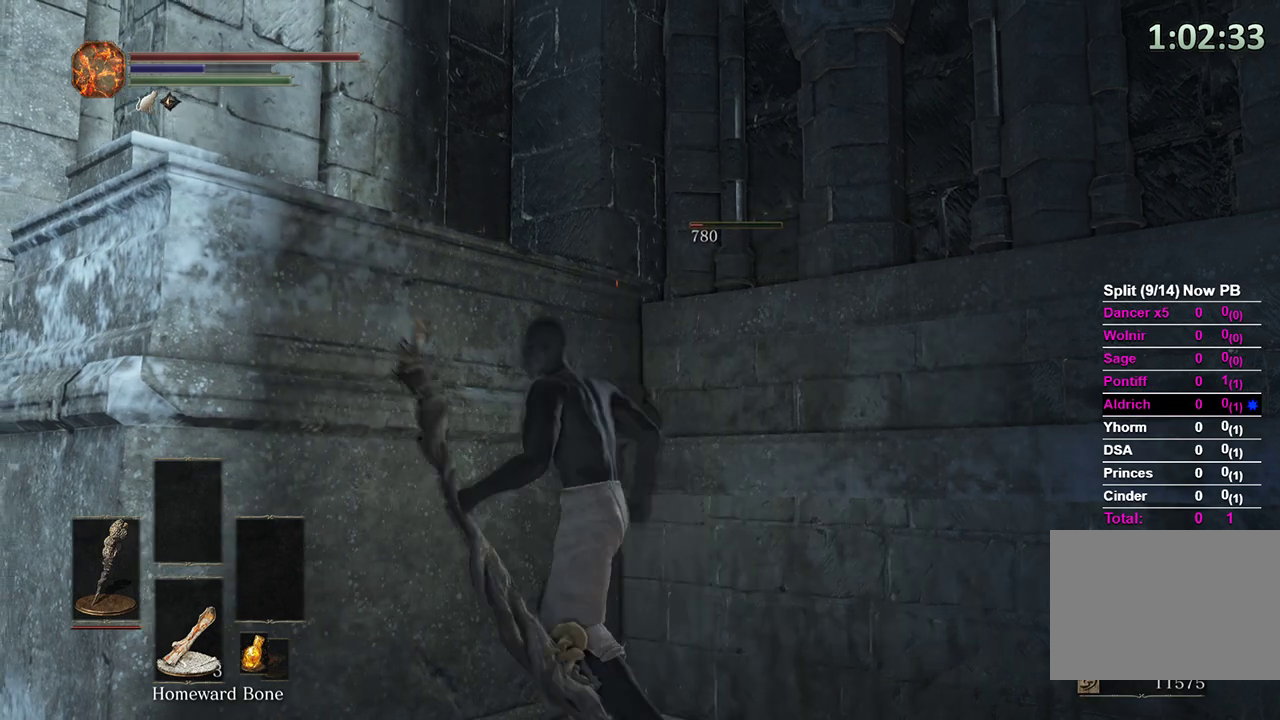
{"buttons": [], "left_stick": "down-left", "right_stick": "center", "events": [[33, "right_stick", "down-right"], [167, "left_stick", "left"], [200, "right_stick", "center"], [267, "left_stick", "center"], [300, "right_stick", "right"], [333, "left_stick", "down-left"], [467, "right_stick", "center"]]}
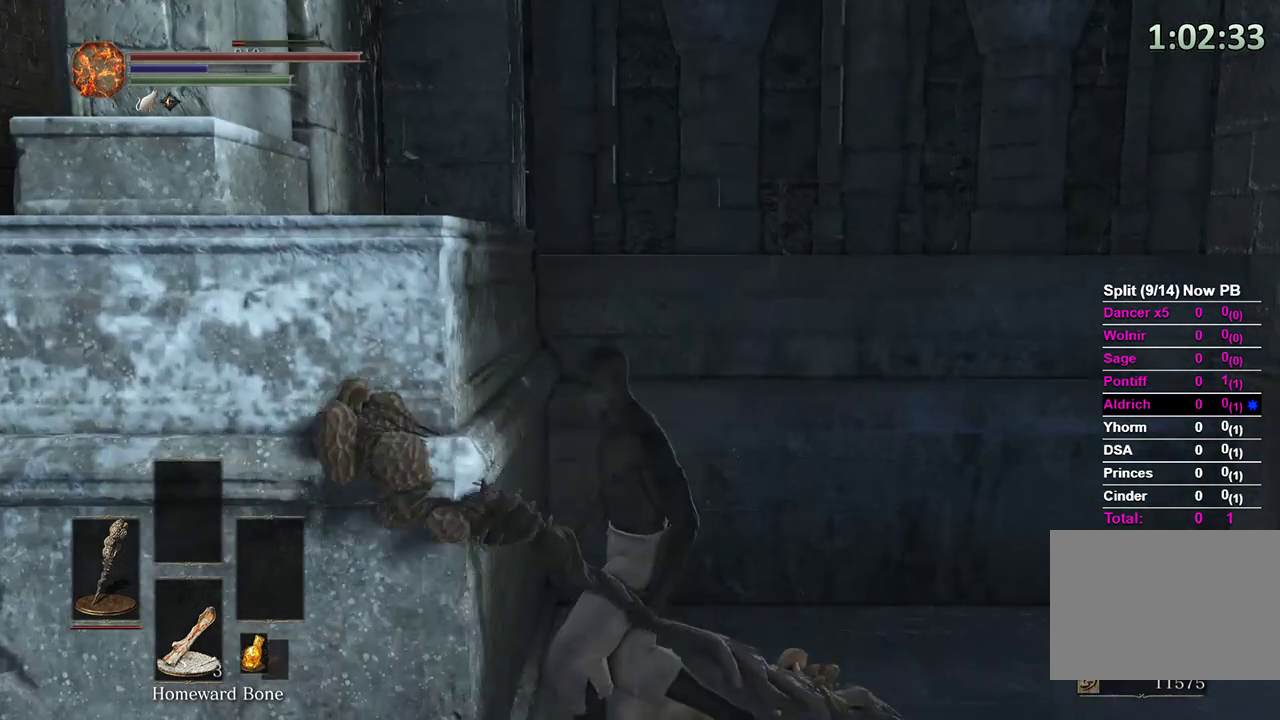
{"buttons": [], "left_stick": "center", "right_stick": "center", "events": [[133, "right_stick", "up"], [200, "left_stick", "left"], [200, "right_stick", "center"], [267, "right_stick", "right"], [367, "left_stick", "center"], [400, "right_stick", "center"]]}
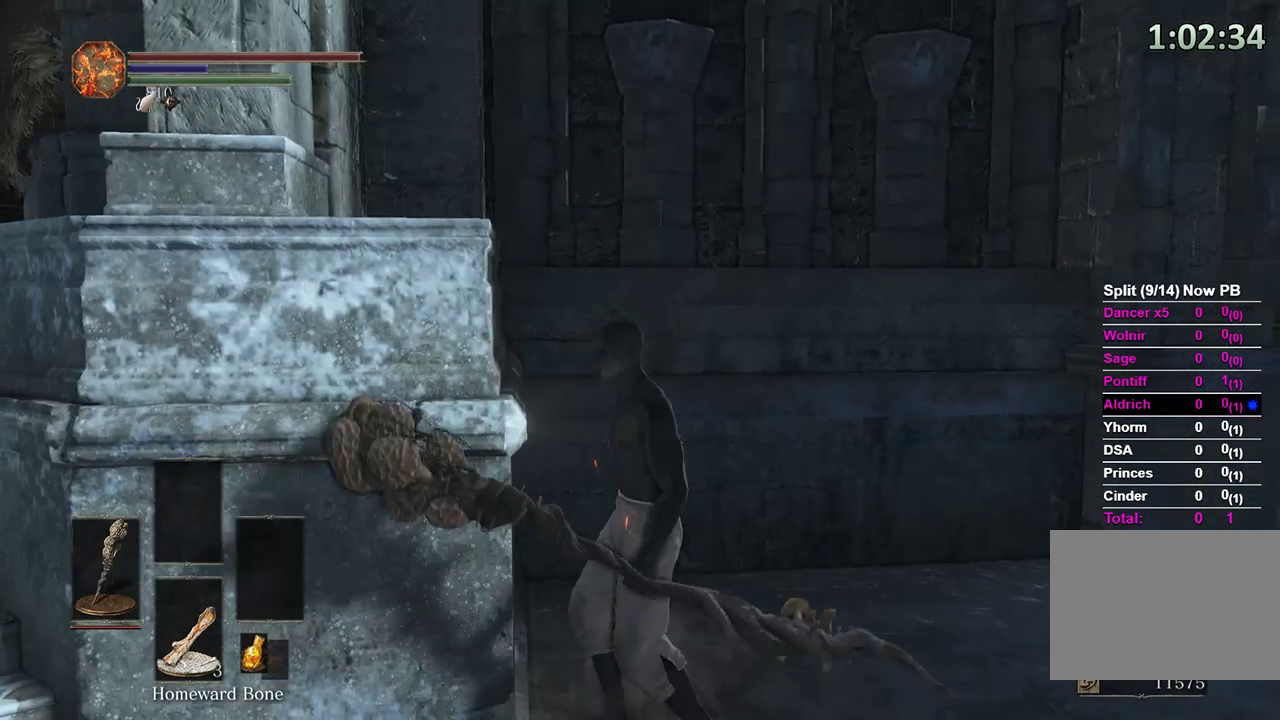
{"buttons": [], "left_stick": "down-left", "right_stick": "up", "events": [[67, "left_stick", "up-left"], [67, "right_stick", "up"], [167, "right_stick", "center"], [200, "left_stick", "center"], [333, "left_stick", "down-left"], [467, "right_stick", "up"]]}
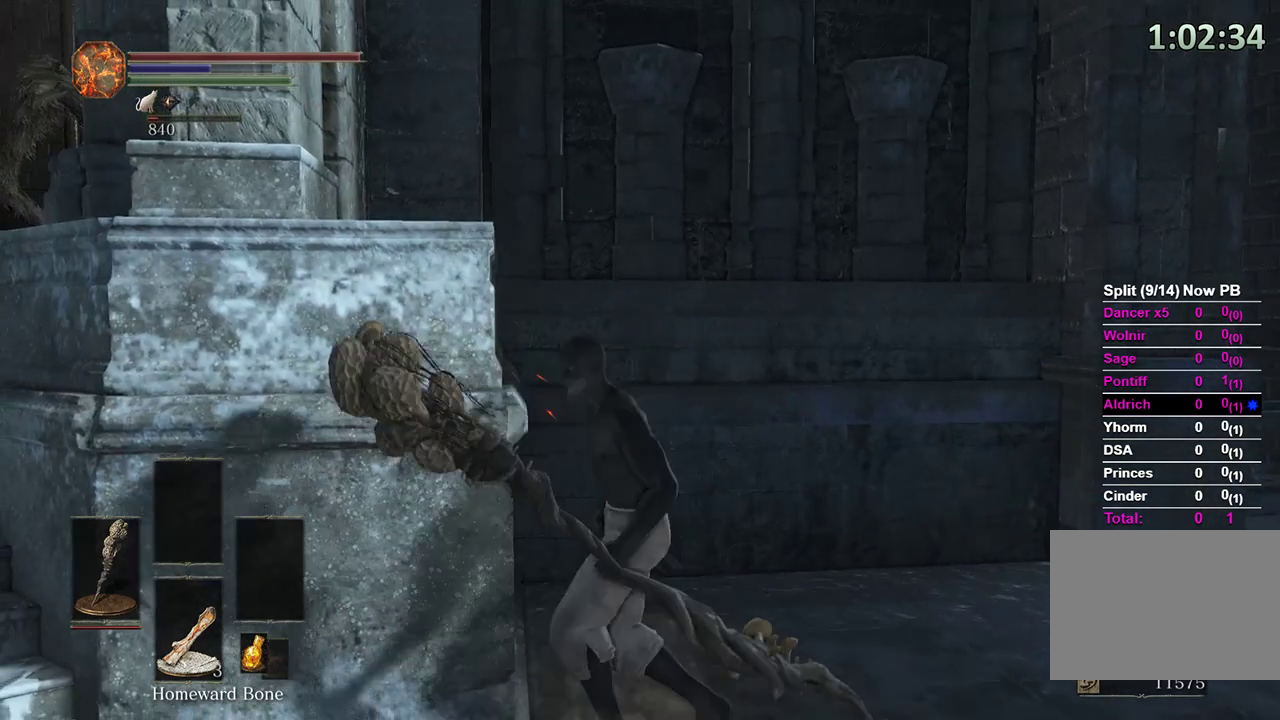
{"buttons": [], "left_stick": "left", "right_stick": "right", "events": [[33, "right_stick", "center"], [133, "left_stick", "up-left"], [233, "right_stick", "up-right"], [433, "left_stick", "left"], [433, "right_stick", "right"]]}
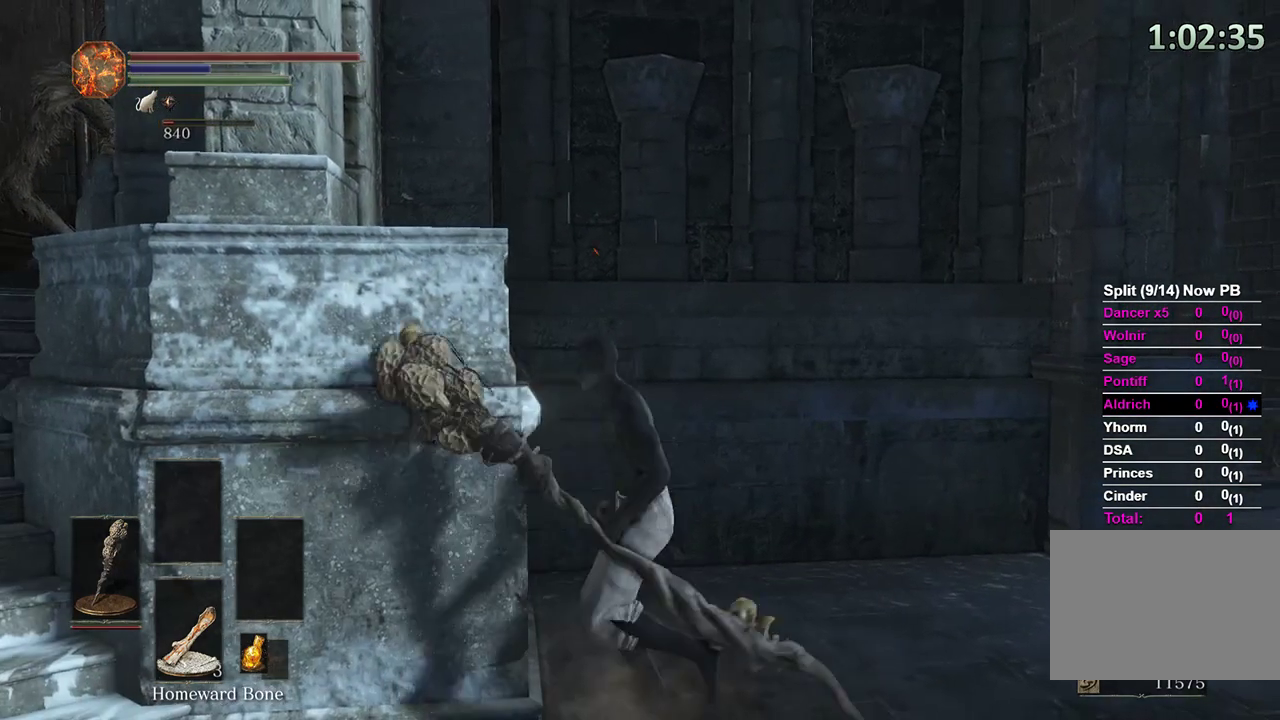
{"buttons": [], "left_stick": "down-left", "right_stick": "center", "events": [[100, "left_stick", "down-left"], [167, "right_stick", "center"], [400, "right_stick", "left"], [467, "right_stick", "center"]]}
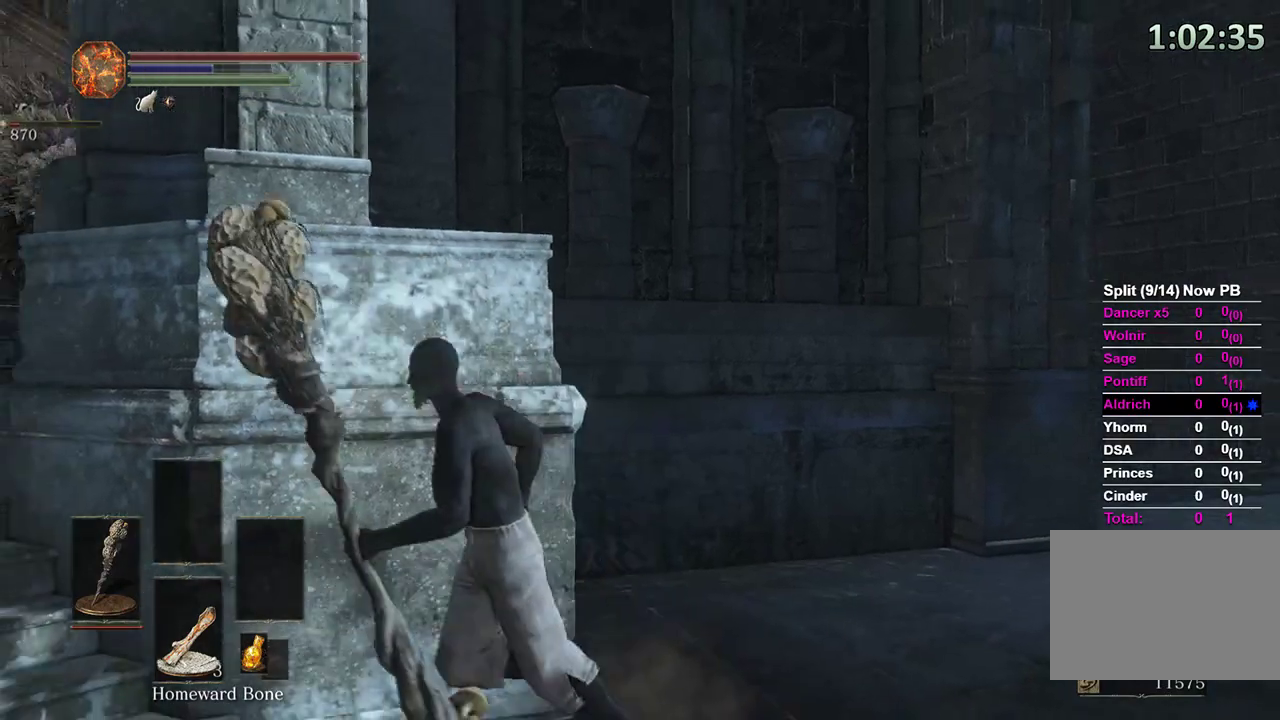
{"buttons": [], "left_stick": "up-right", "right_stick": "center", "events": [[133, "left_stick", "up"], [333, "left_stick", "center"], [500, "left_stick", "up-right"]]}
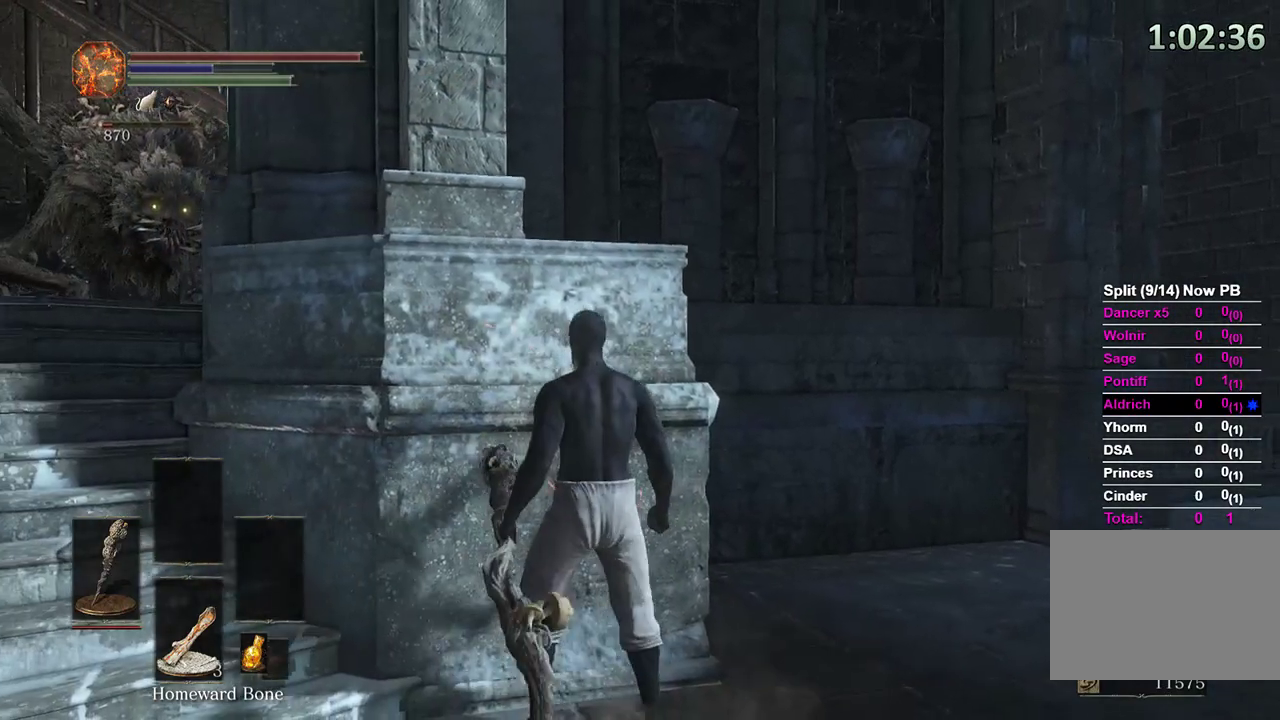
{"buttons": [], "left_stick": "up", "right_stick": "left", "events": [[267, "right_stick", "left"], [400, "right_stick", "center"], [500, "left_stick", "up"], [500, "right_stick", "left"]]}
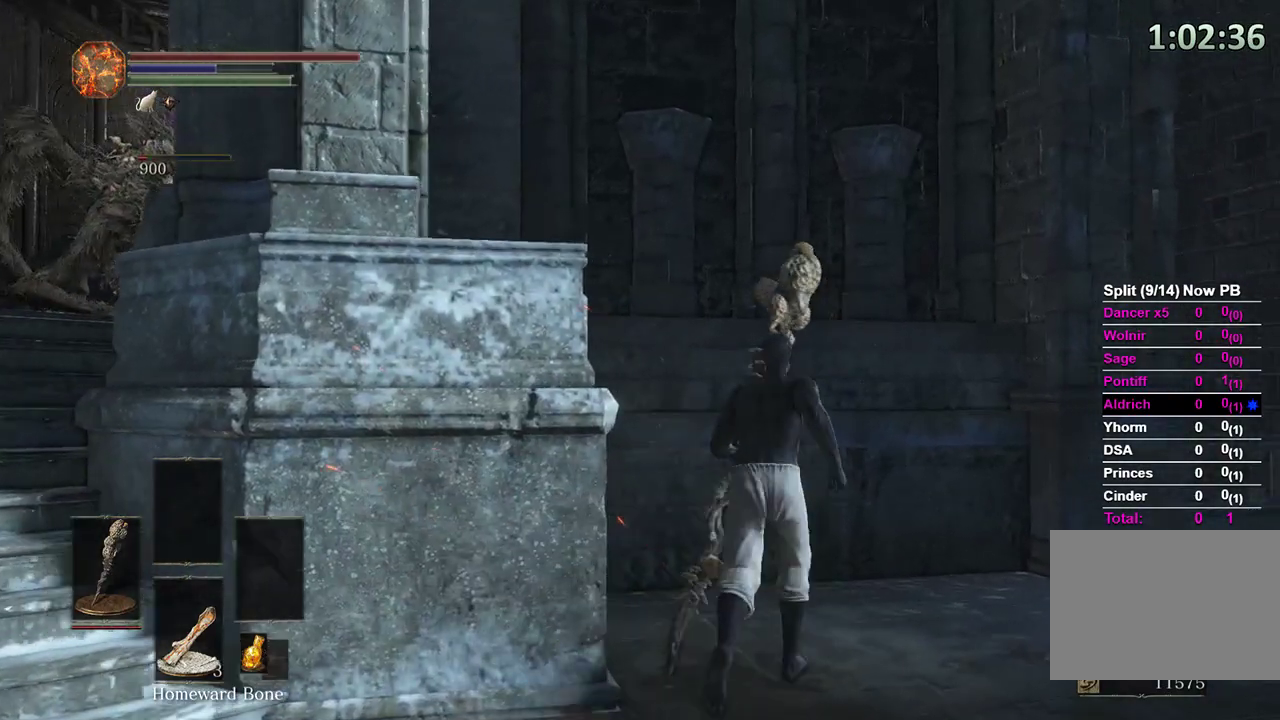
{"buttons": [], "left_stick": "up", "right_stick": "left", "events": [[300, "right_stick", "center"], [433, "right_stick", "left"]]}
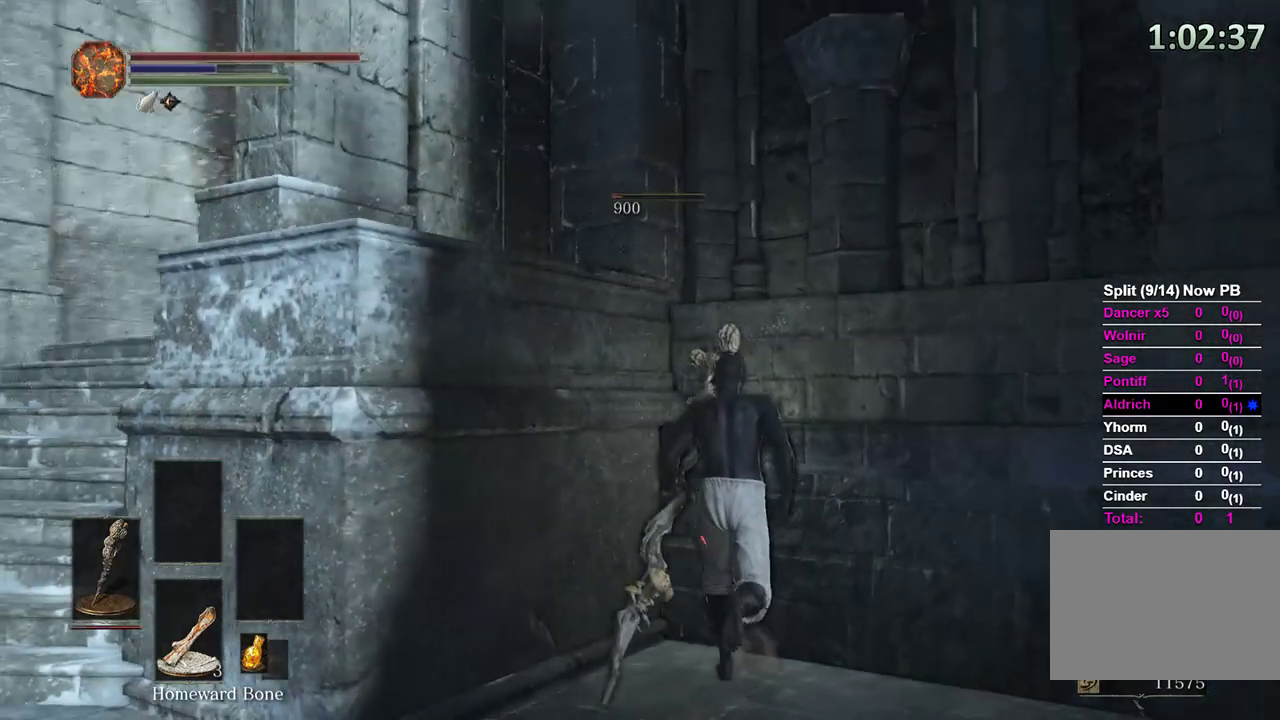
{"buttons": [], "left_stick": "up", "right_stick": "center", "events": [[67, "right_stick", "center"], [233, "right_stick", "left"], [333, "right_stick", "center"]]}
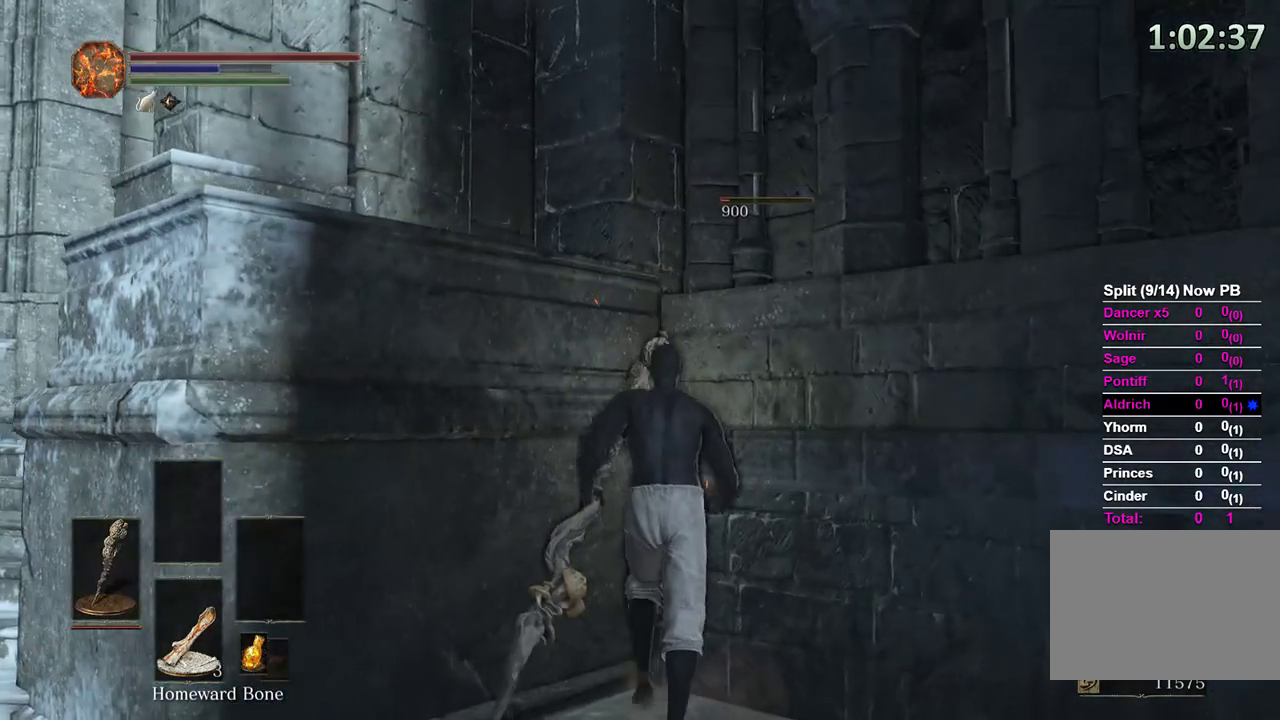
{"buttons": [], "left_stick": "up", "right_stick": "center", "events": []}
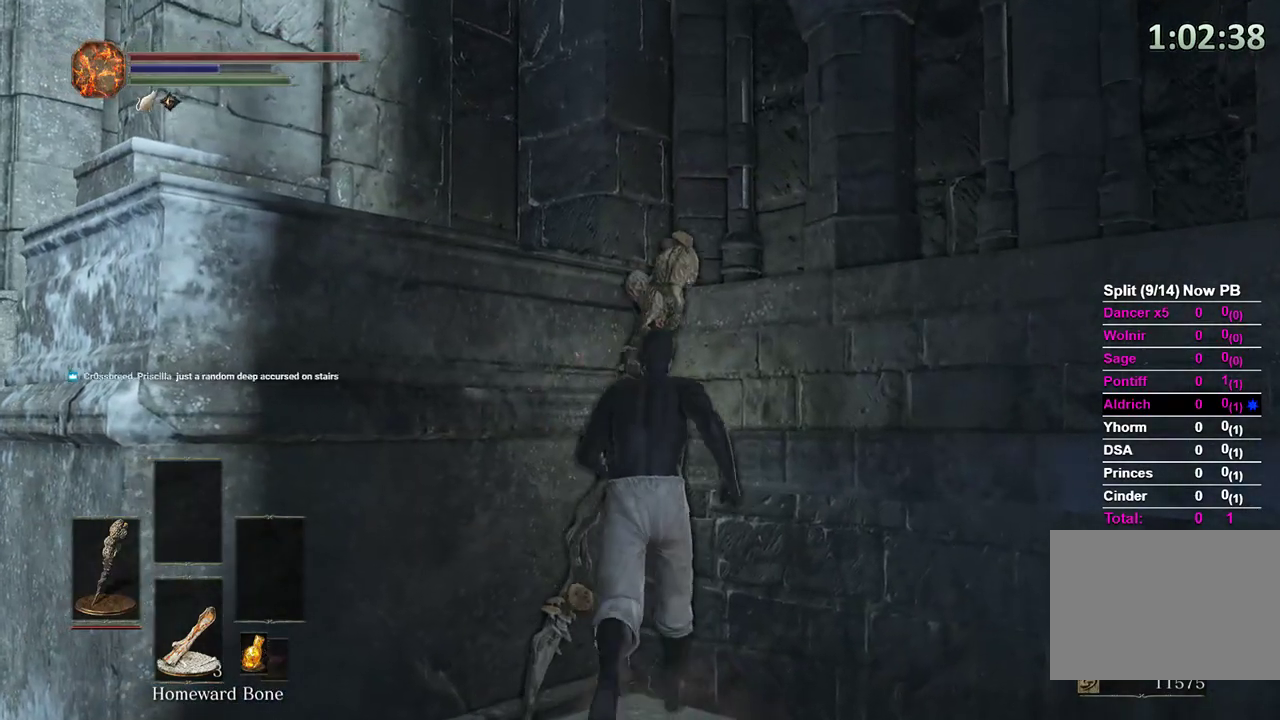
{"buttons": [], "left_stick": "up", "right_stick": "center", "events": [[133, "L2", "down"], [267, "L2", "up"]]}
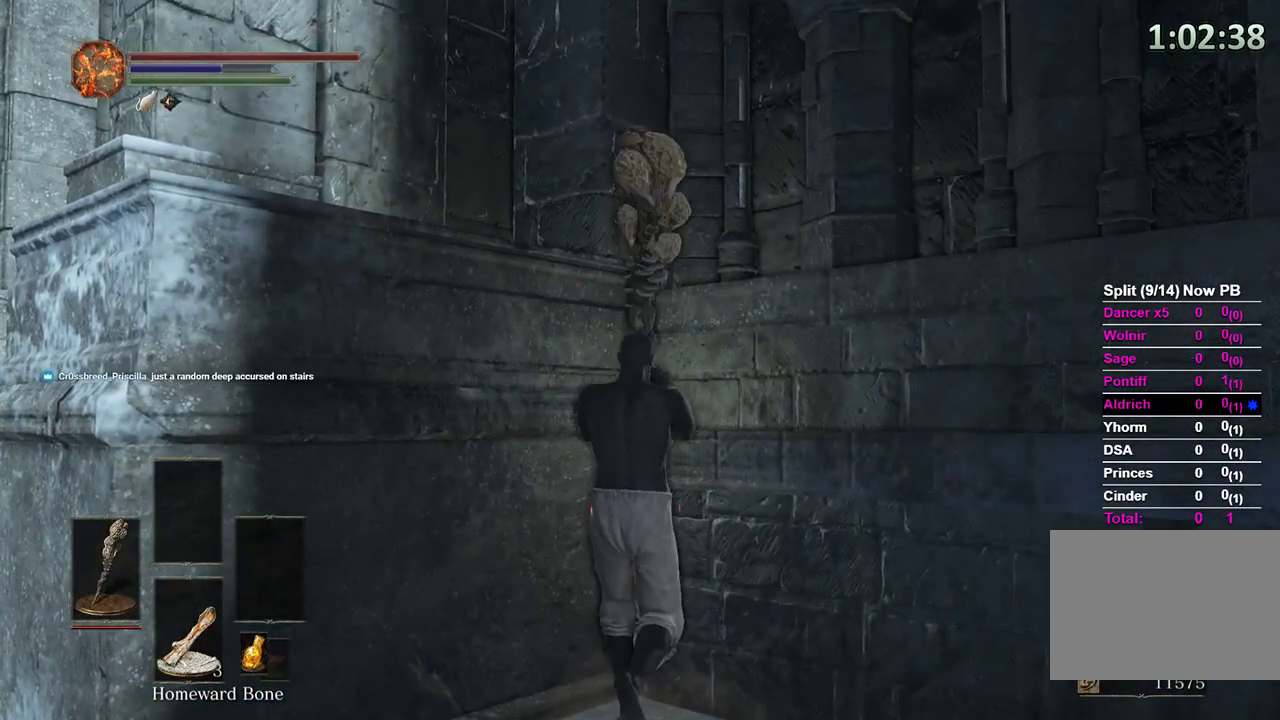
{"buttons": [], "left_stick": "up", "right_stick": "center", "events": [[167, "right_stick", "right"], [300, "right_stick", "center"]]}
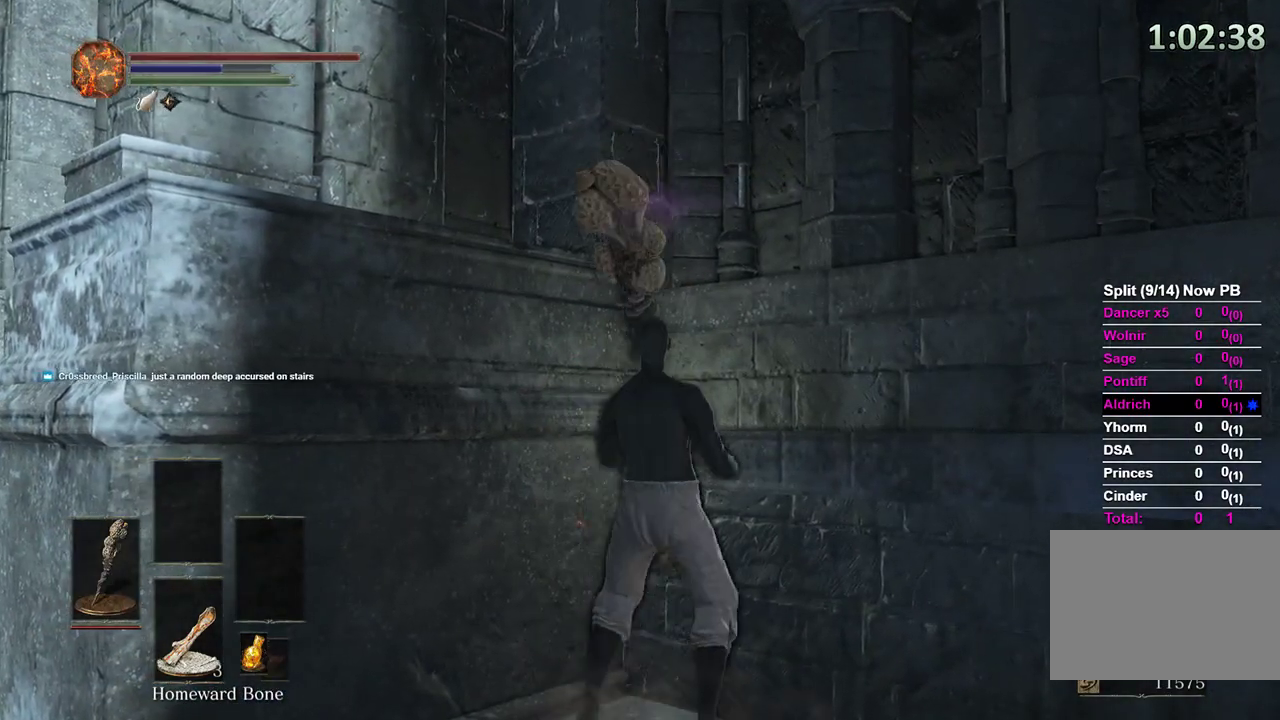
{"buttons": [], "left_stick": "up", "right_stick": "center", "events": []}
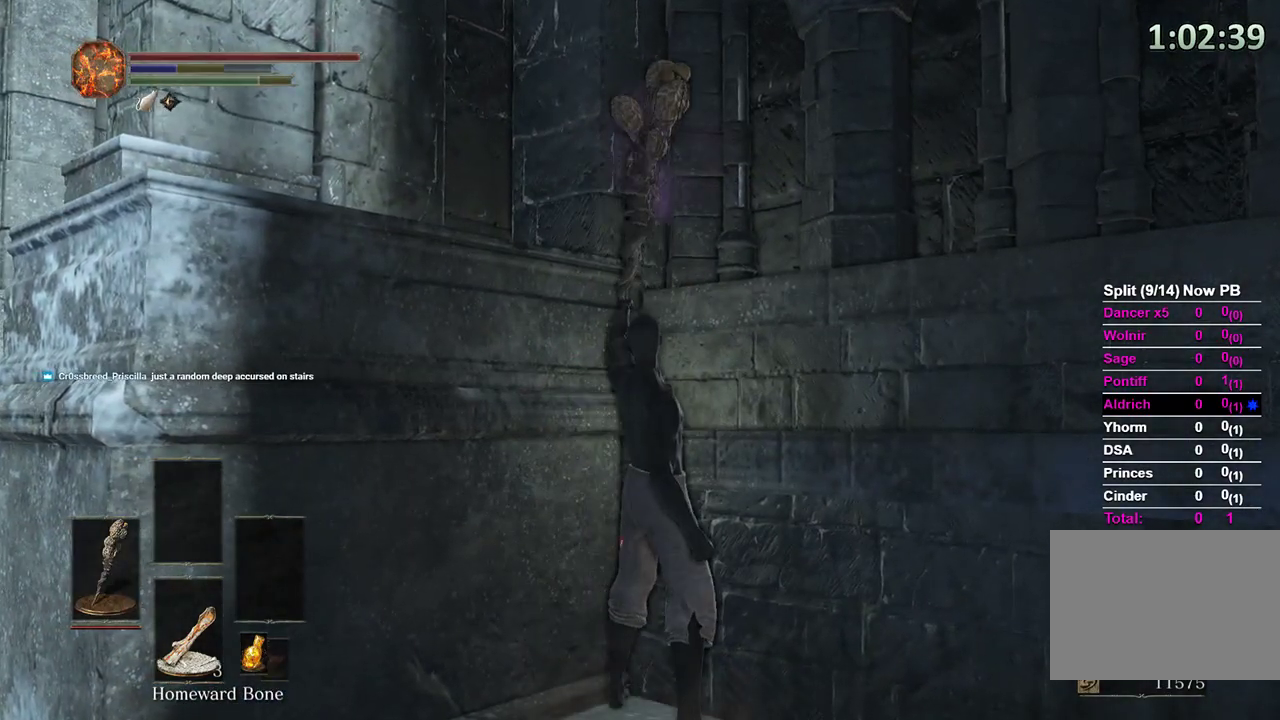
{"buttons": [], "left_stick": "up", "right_stick": "center", "events": []}
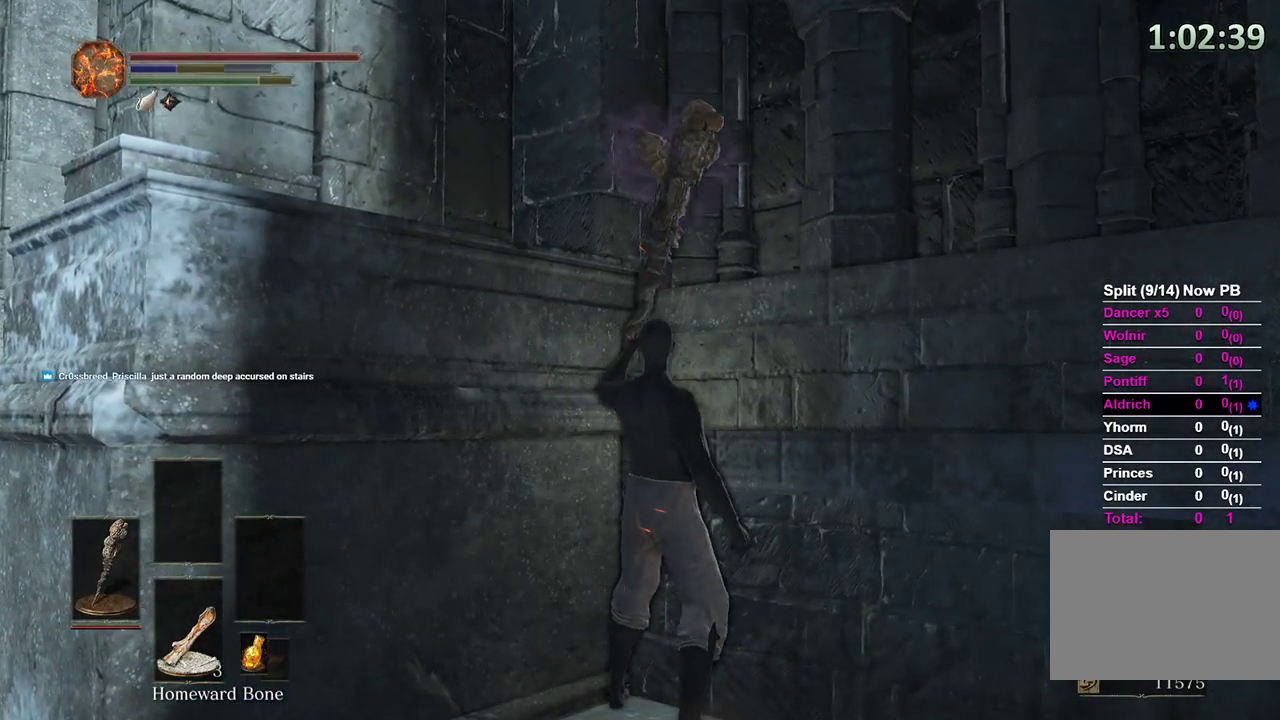
{"buttons": [], "left_stick": "up", "right_stick": "center", "events": [[33, "right_stick", "right"], [367, "right_stick", "center"]]}
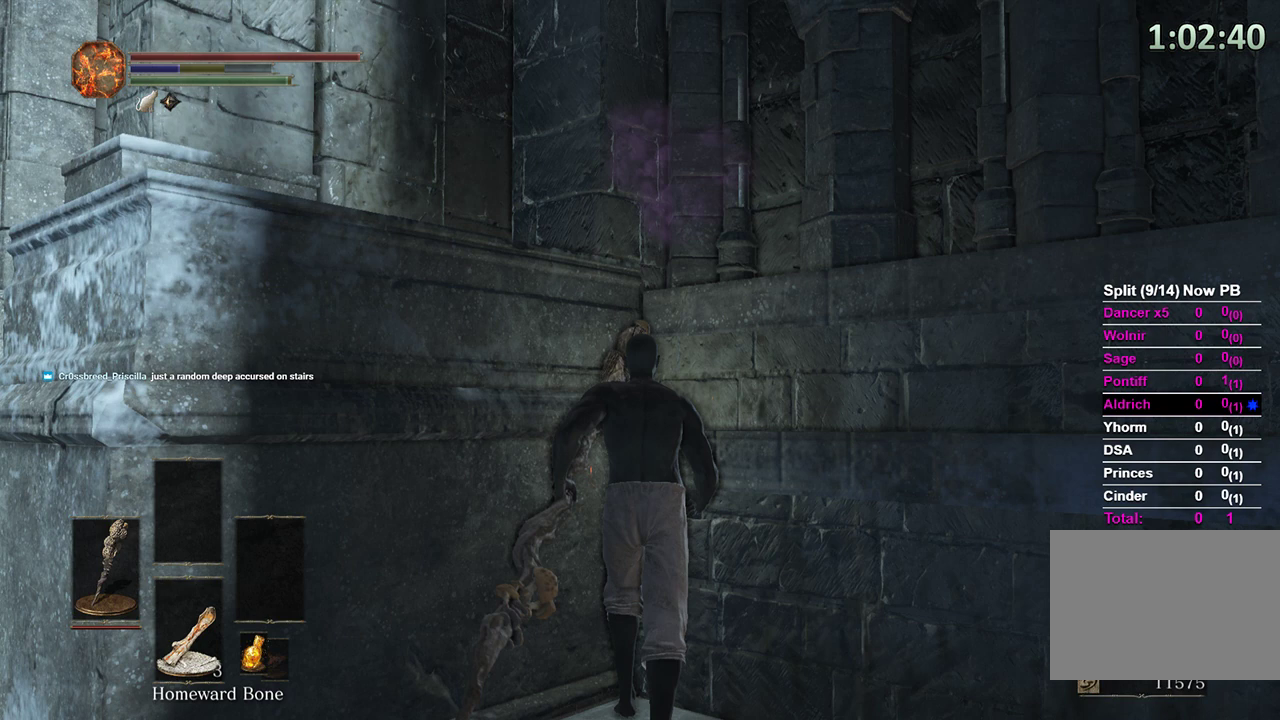
{"buttons": [], "left_stick": "up", "right_stick": "center", "events": [[100, "right_stick", "right"], [200, "right_stick", "center"]]}
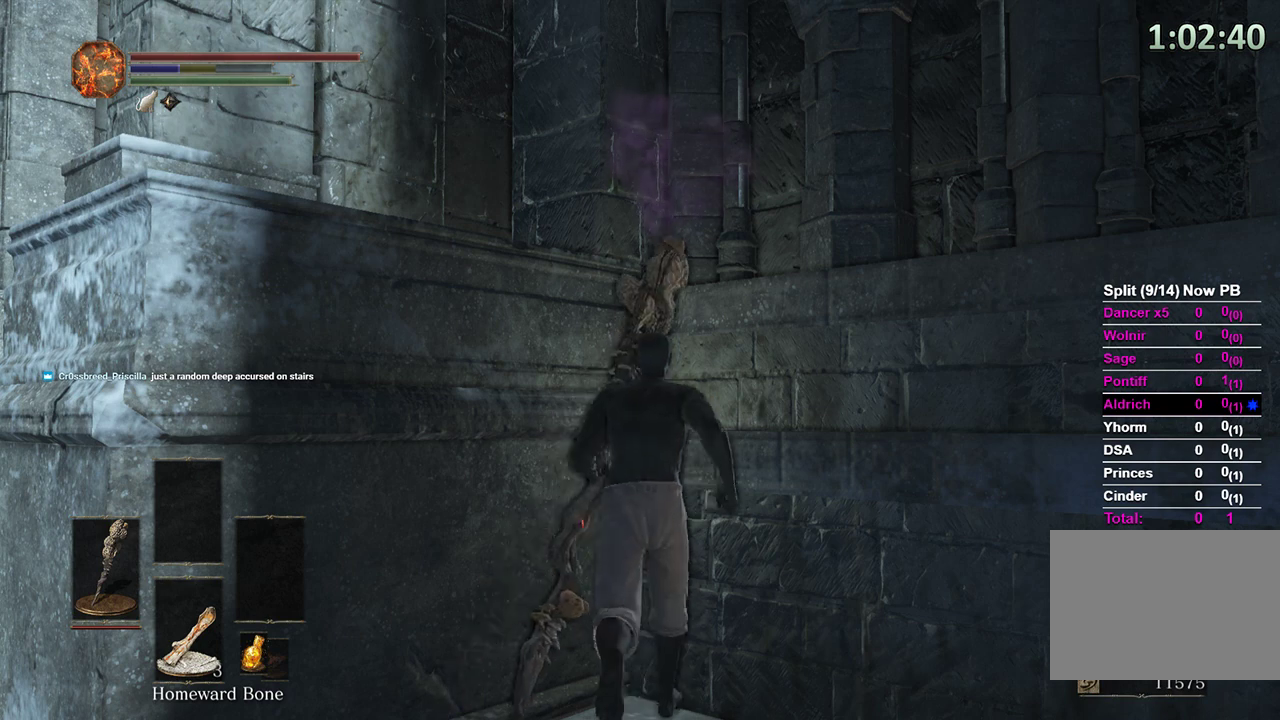
{"buttons": ["START"], "left_stick": "center", "right_stick": "center", "events": [[200, "left_stick", "center"], [500, "START", "down"]]}
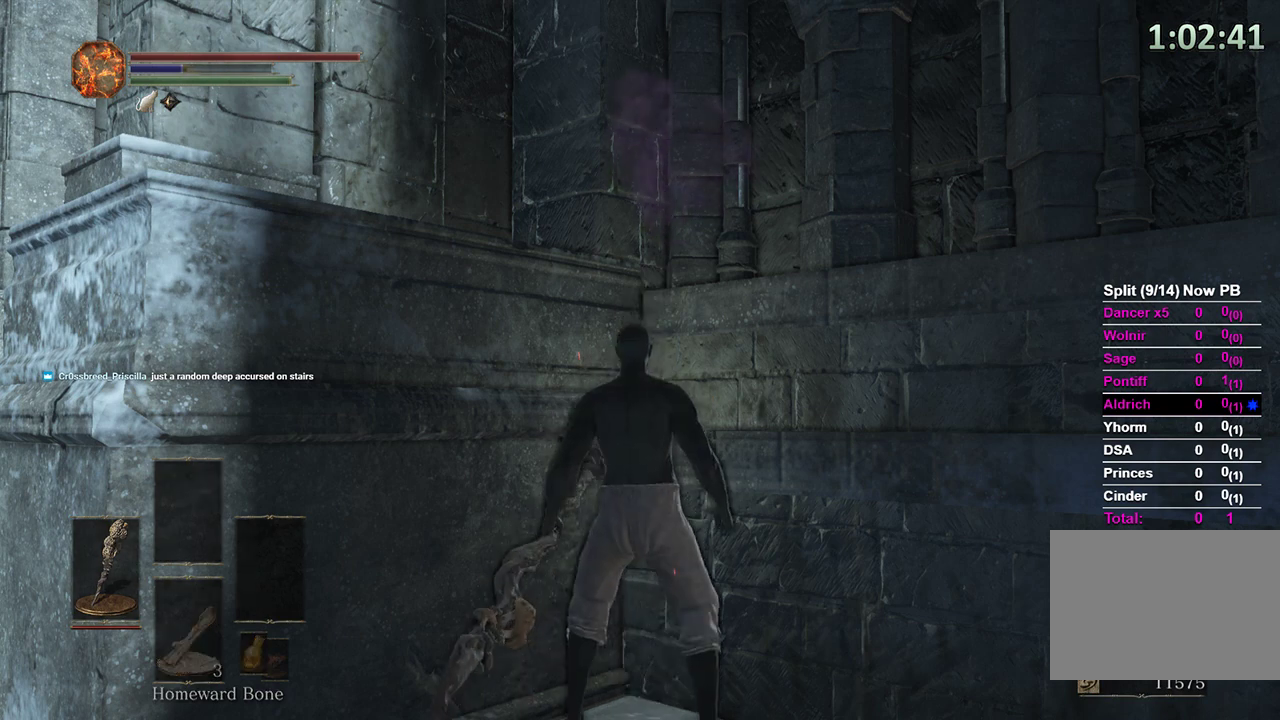
{"buttons": ["DPAD_UP"], "left_stick": "center", "right_stick": "center", "events": [[133, "DPAD_RIGHT", "down"], [133, "START", "up"], [233, "A", "down"], [300, "A", "up"], [400, "DPAD_RIGHT", "up"], [433, "DPAD_UP", "down"]]}
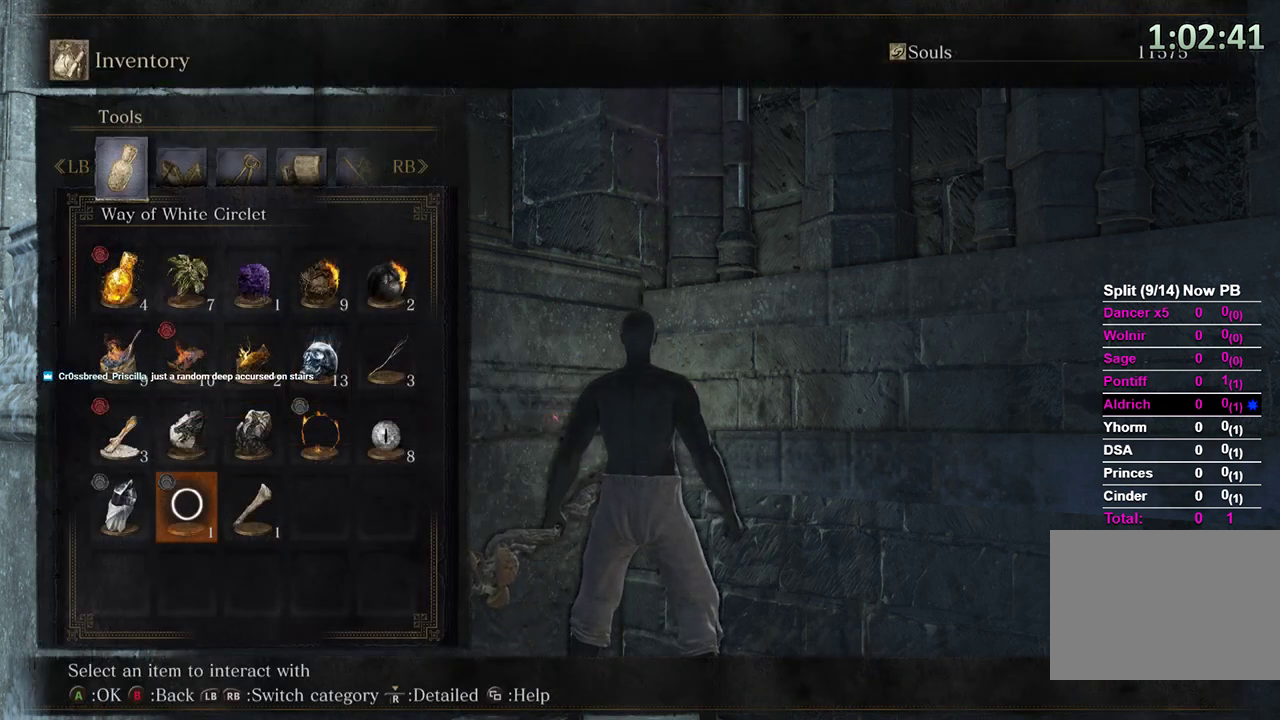
{"buttons": ["DPAD_UP"], "left_stick": "center", "right_stick": "center", "events": [[100, "DPAD_UP", "up"], [300, "DPAD_UP", "down"]]}
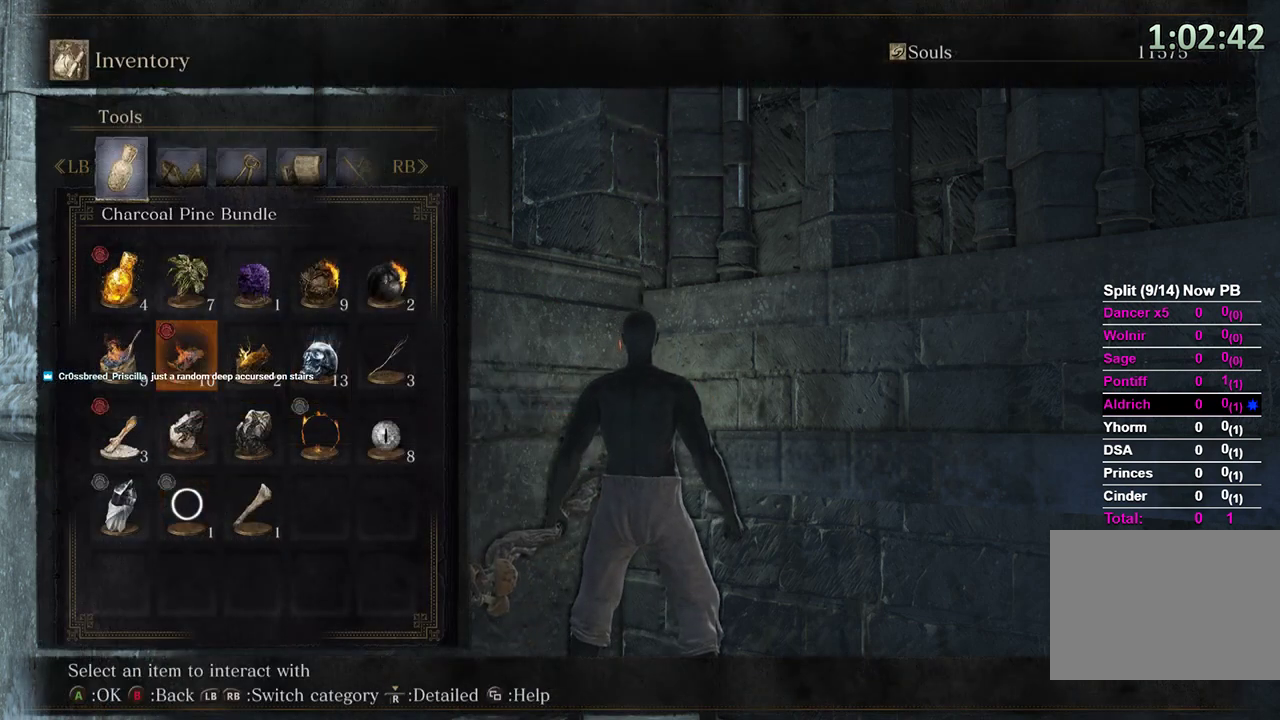
{"buttons": ["DPAD_UP"], "left_stick": "center", "right_stick": "center", "events": [[167, "DPAD_RIGHT", "down"], [167, "DPAD_UP", "up"], [300, "DPAD_RIGHT", "up"], [300, "DPAD_UP", "down"], [400, "DPAD_UP", "up"], [467, "DPAD_UP", "down"]]}
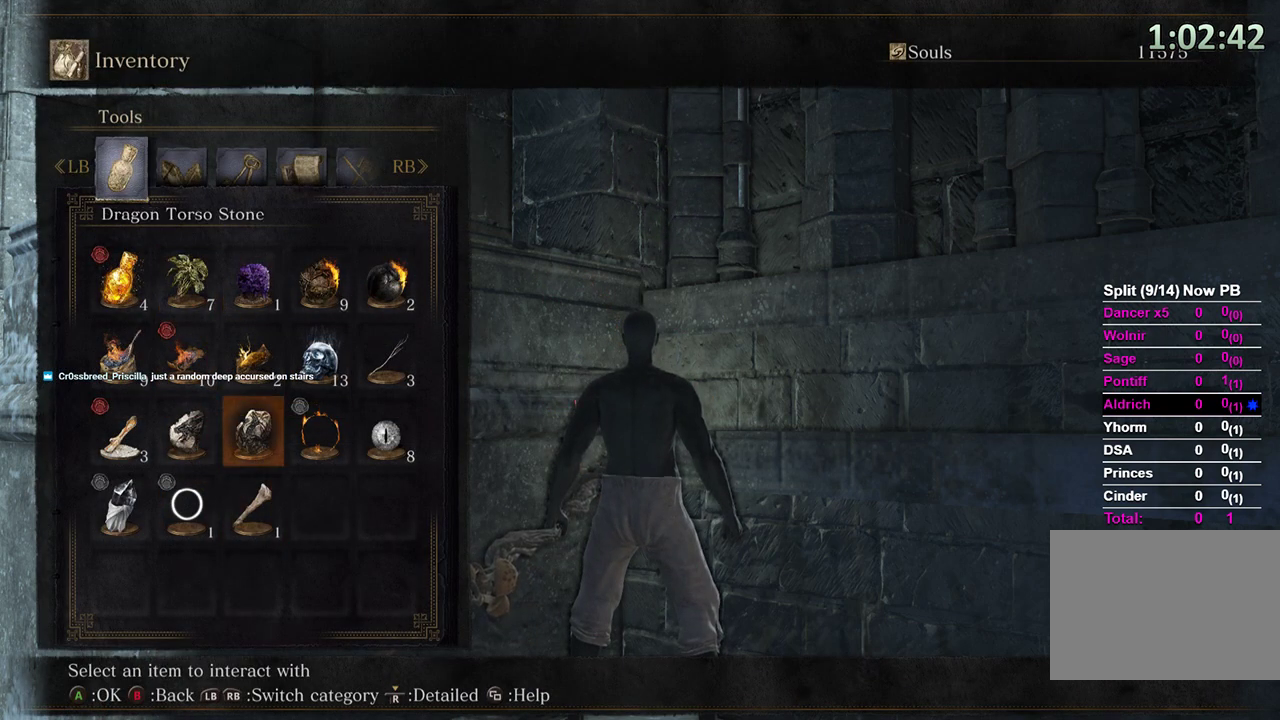
{"buttons": ["DPAD_DOWN"], "left_stick": "center", "right_stick": "center", "events": [[100, "DPAD_UP", "up"], [300, "DPAD_DOWN", "down"], [367, "DPAD_DOWN", "up"], [433, "DPAD_DOWN", "down"]]}
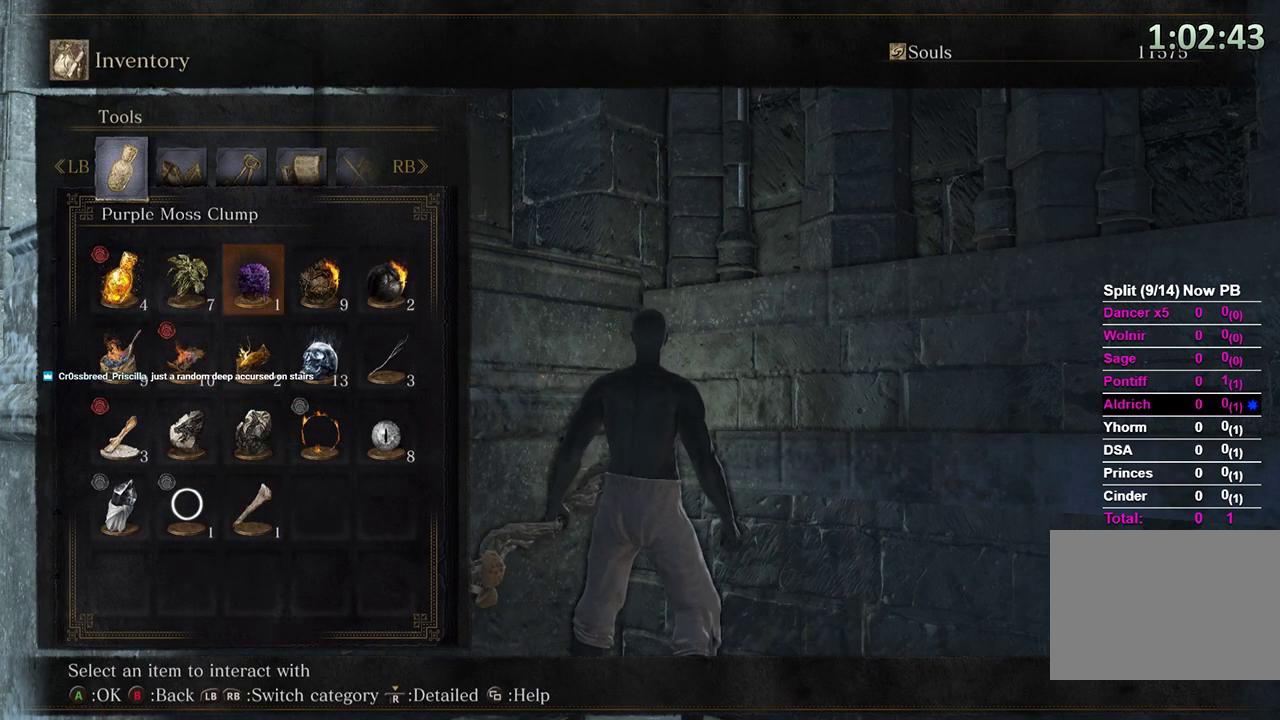
{"buttons": [], "left_stick": "center", "right_stick": "center", "events": [[67, "DPAD_DOWN", "up"], [200, "START", "down"], [367, "START", "up"]]}
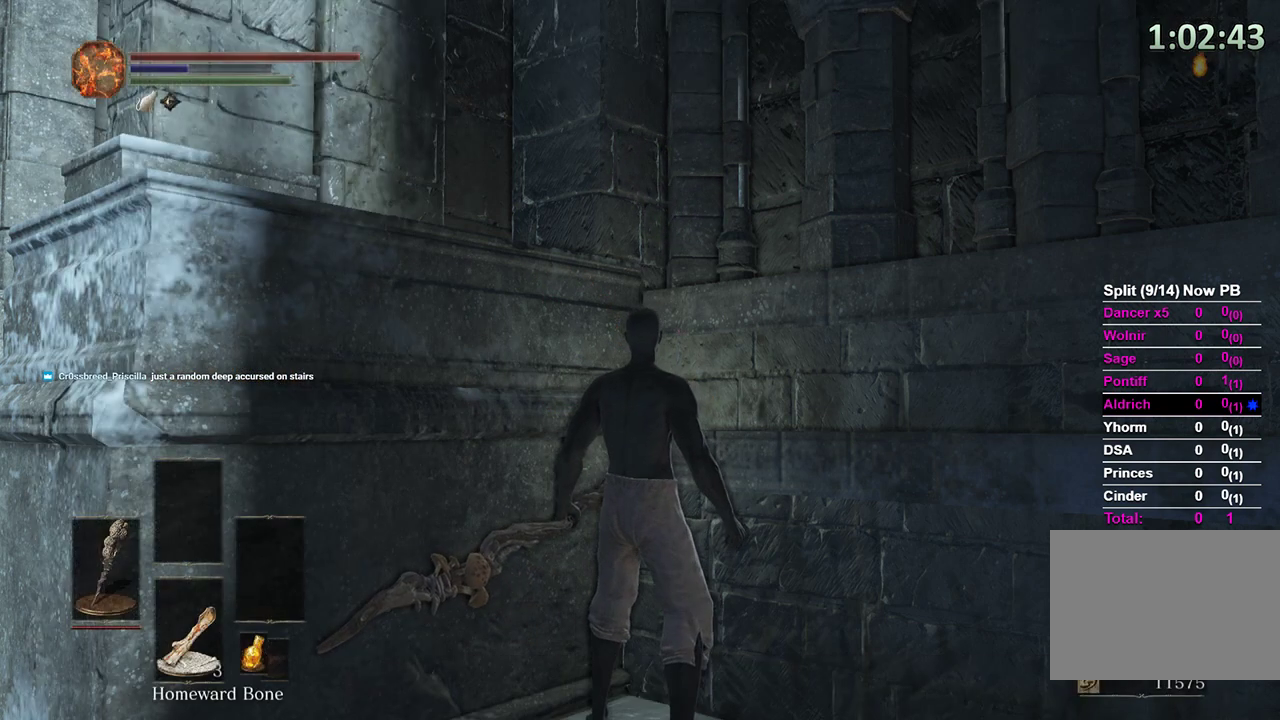
{"buttons": [], "left_stick": "center", "right_stick": "center", "events": []}
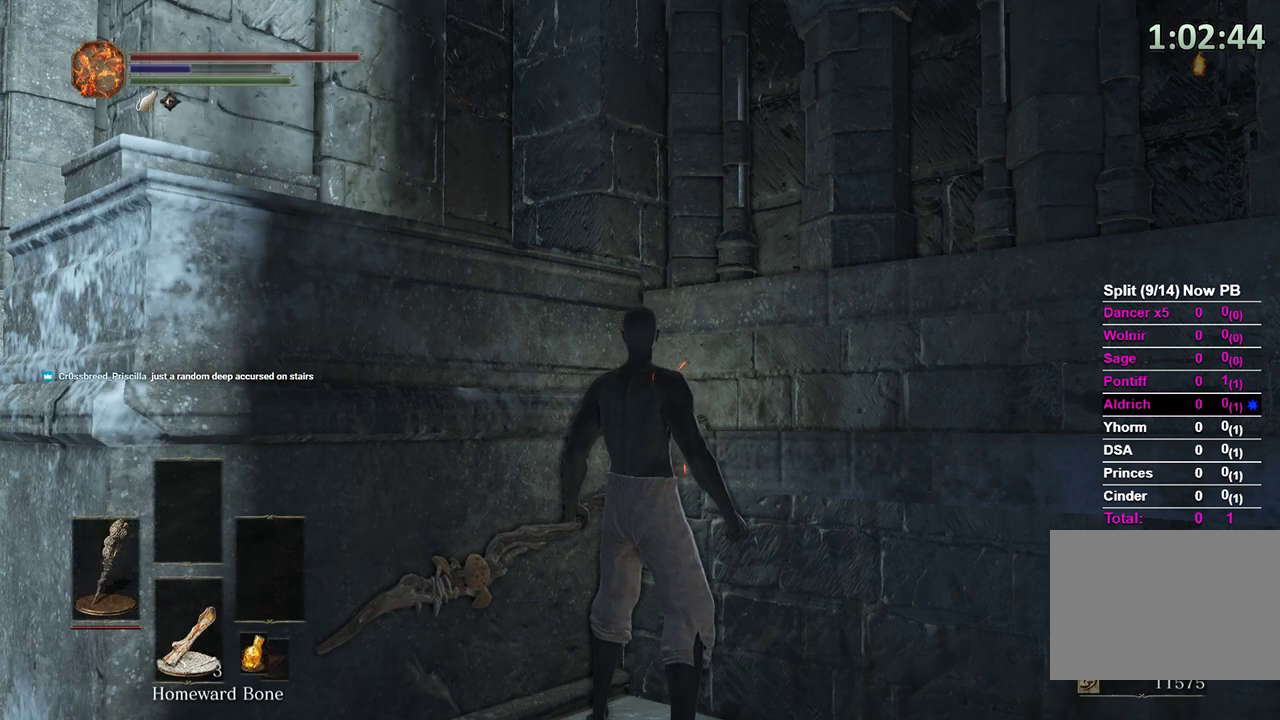
{"buttons": [], "left_stick": "up", "right_stick": "center", "events": [[267, "L2", "down"], [433, "L2", "up"], [467, "left_stick", "up"]]}
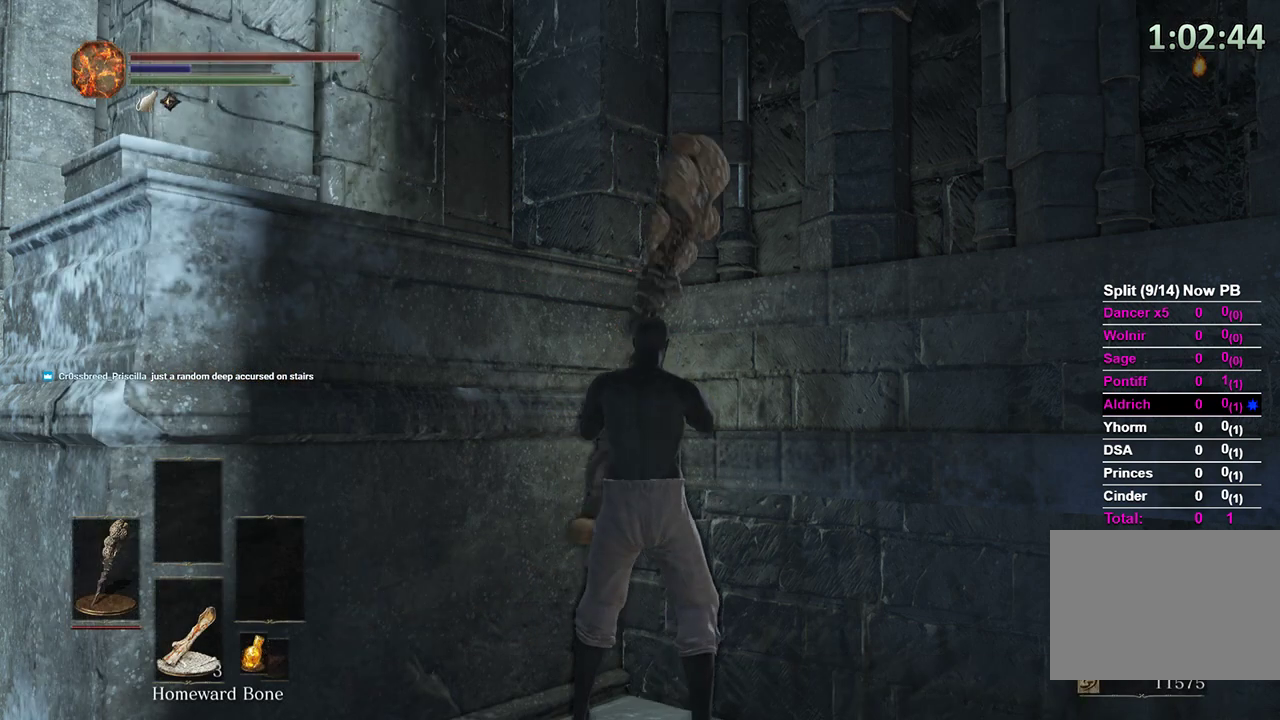
{"buttons": [], "left_stick": "up", "right_stick": "center", "events": []}
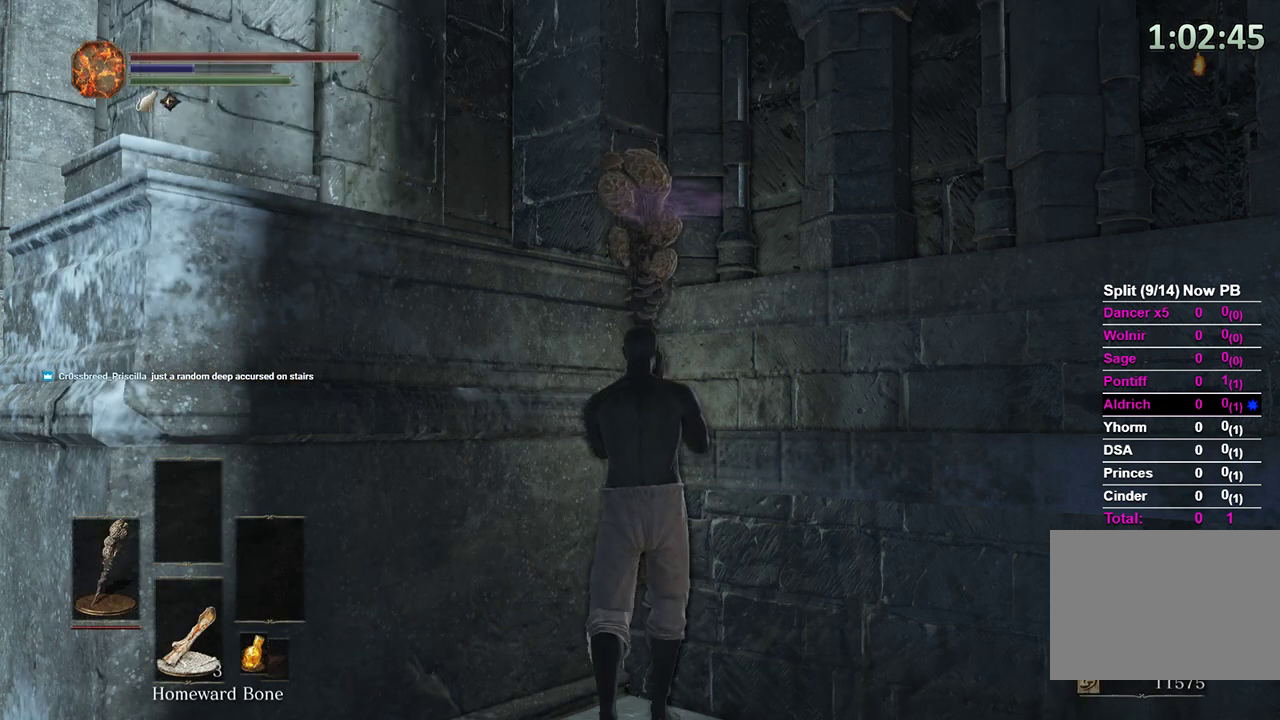
{"buttons": [], "left_stick": "center", "right_stick": "center", "events": [[133, "left_stick", "center"]]}
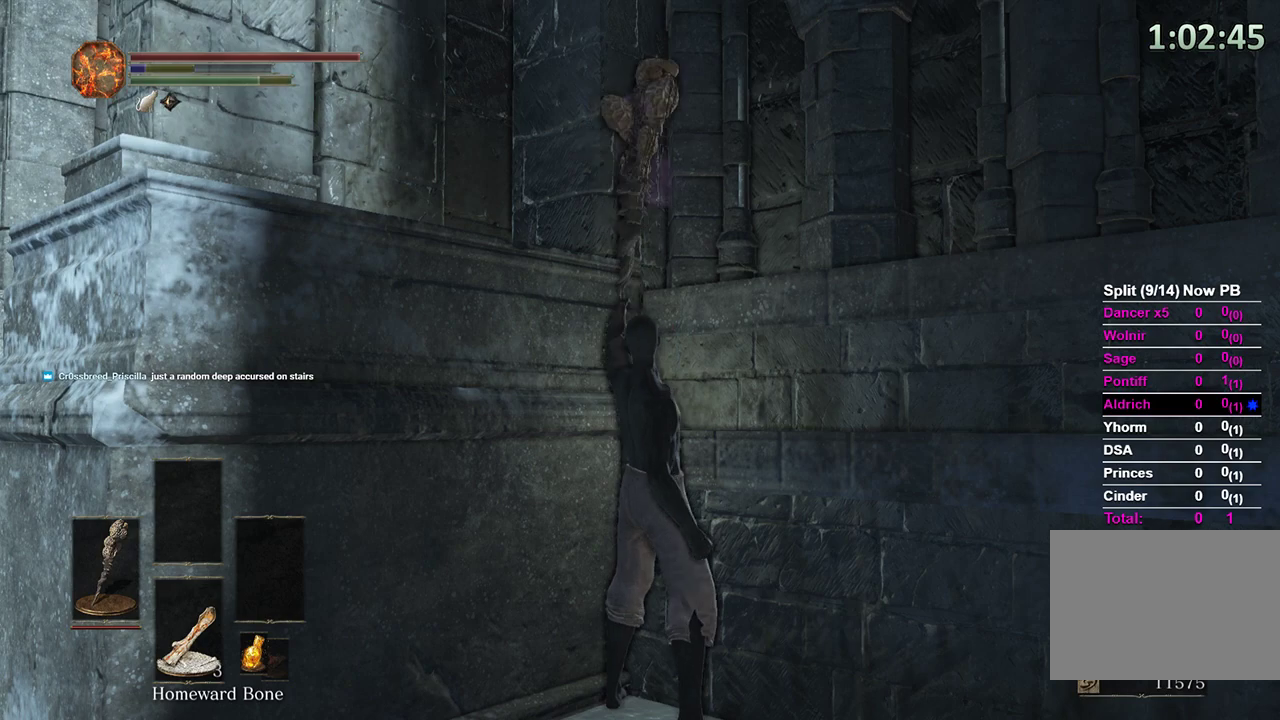
{"buttons": [], "left_stick": "center", "right_stick": "center", "events": []}
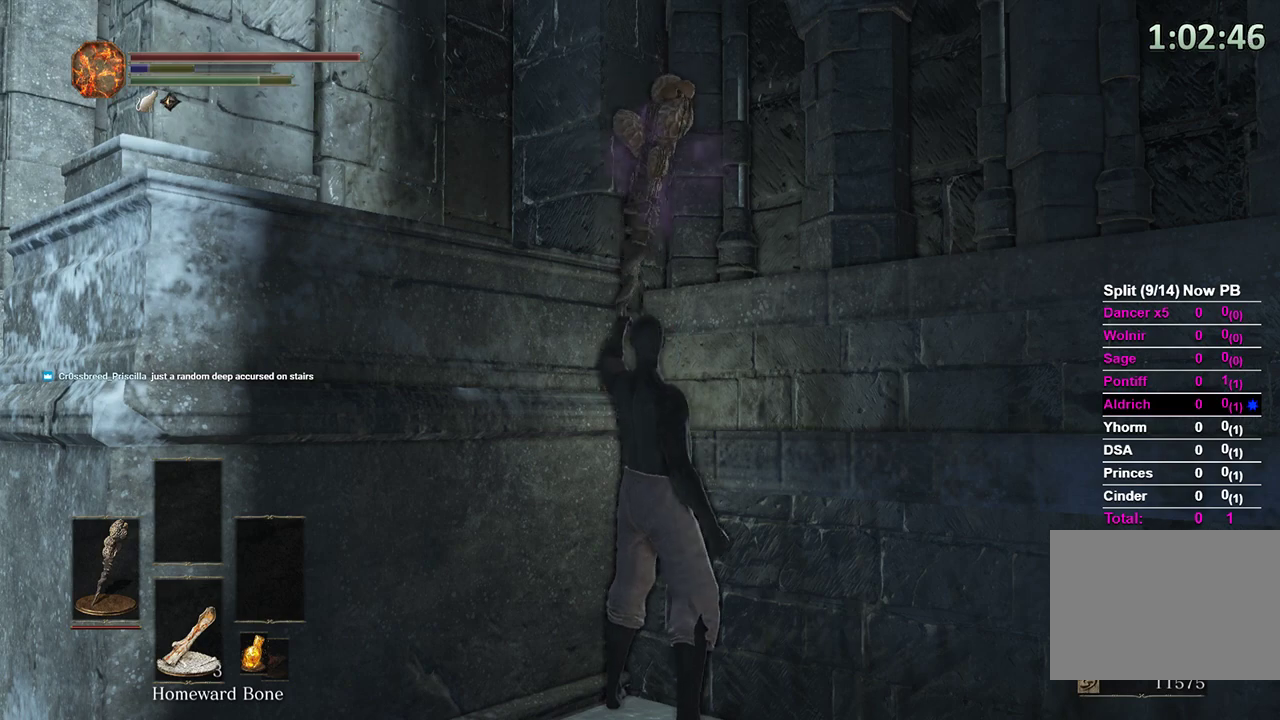
{"buttons": [], "left_stick": "down-left", "right_stick": "center", "events": [[367, "left_stick", "down-left"]]}
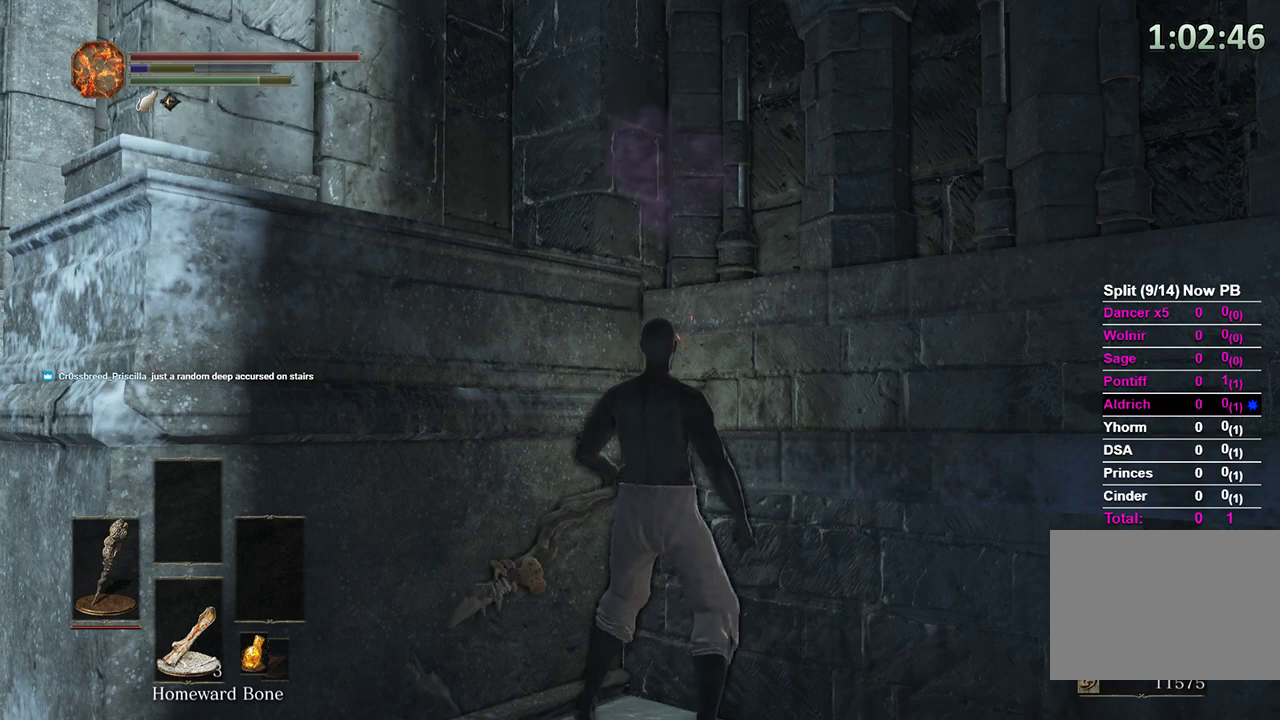
{"buttons": [], "left_stick": "down-left", "right_stick": "center", "events": []}
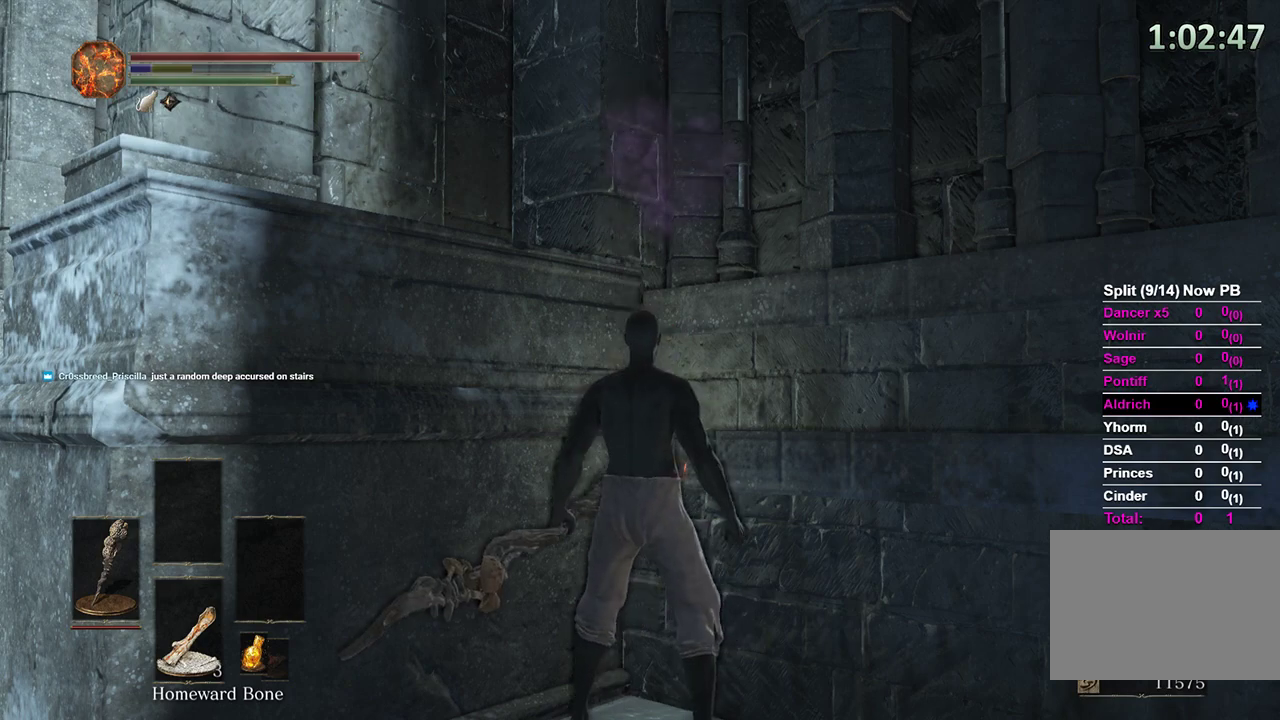
{"buttons": [], "left_stick": "down-left", "right_stick": "right", "events": [[300, "right_stick", "right"]]}